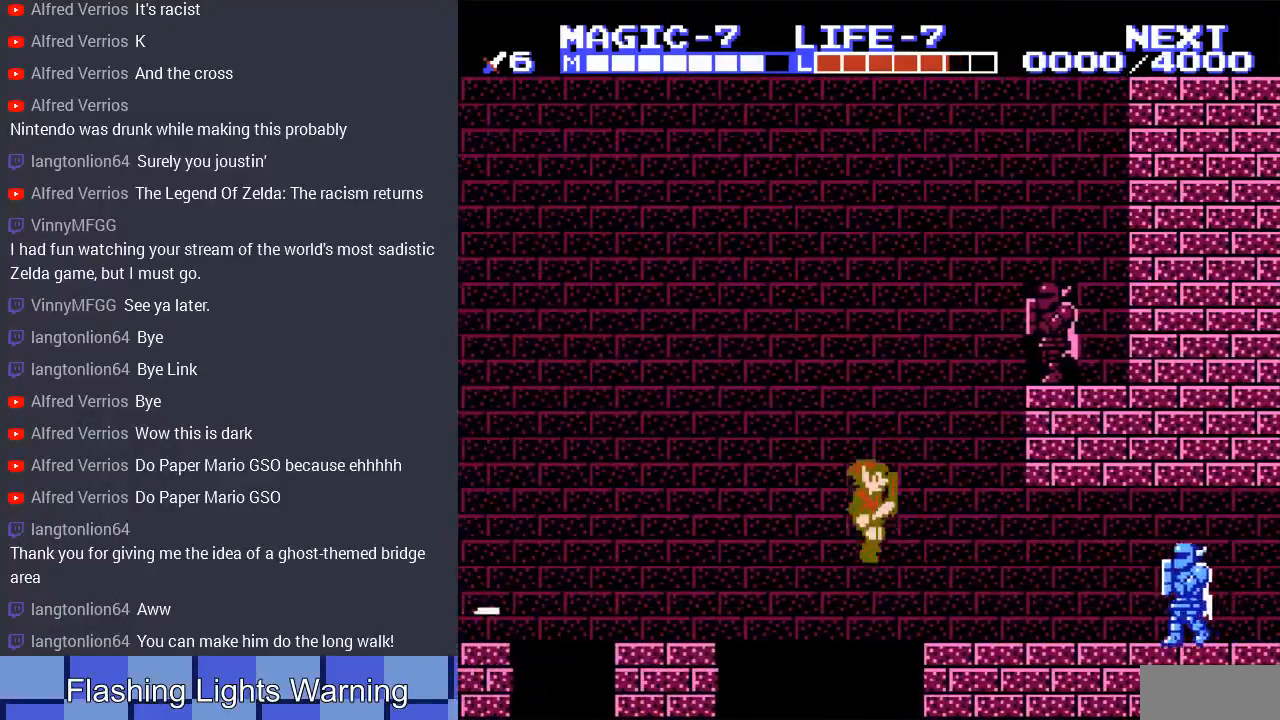
Gameplay with a controller (Nintendo layout); each line is a JSON object with the inputs held at the frame after it. "events" lists button and stick changes between this image and that frame as [ms after this image, input, new state], when the widget could be followed in between. Not read: L3 R3.
{"buttons": [], "events": []}
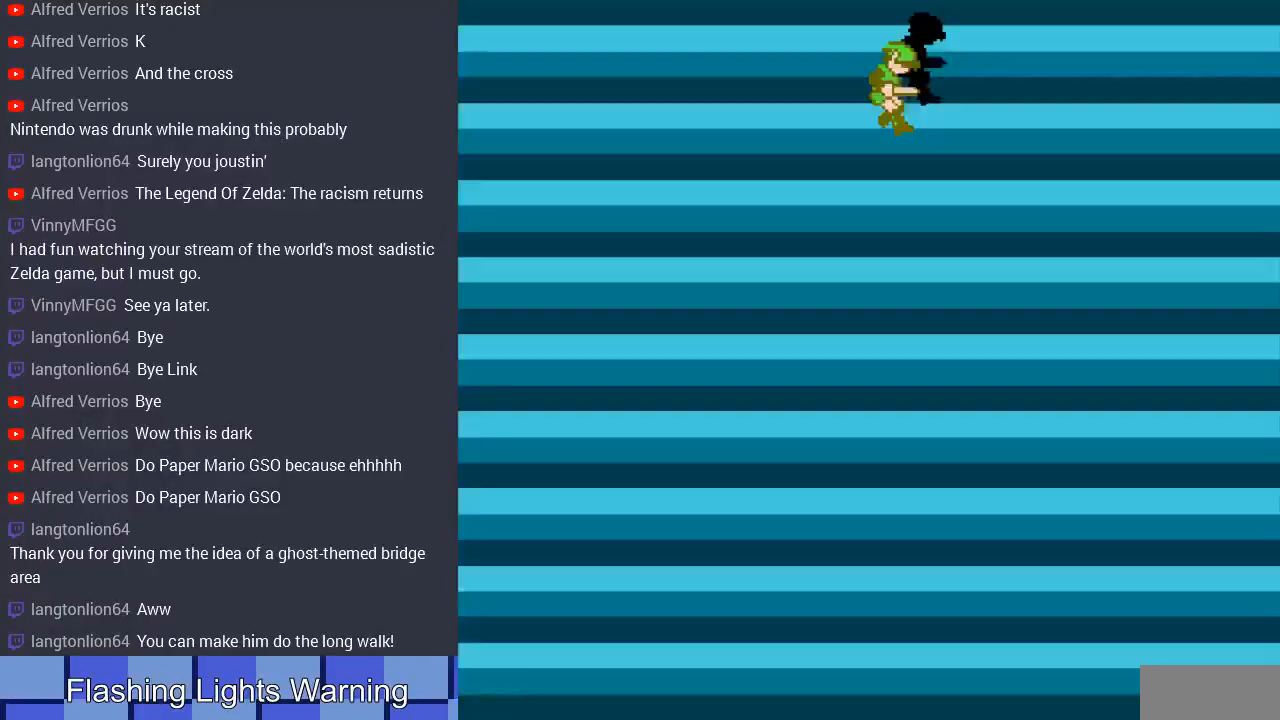
{"buttons": [], "events": [[200, "DPAD_RIGHT", "down"], [333, "DPAD_RIGHT", "up"]]}
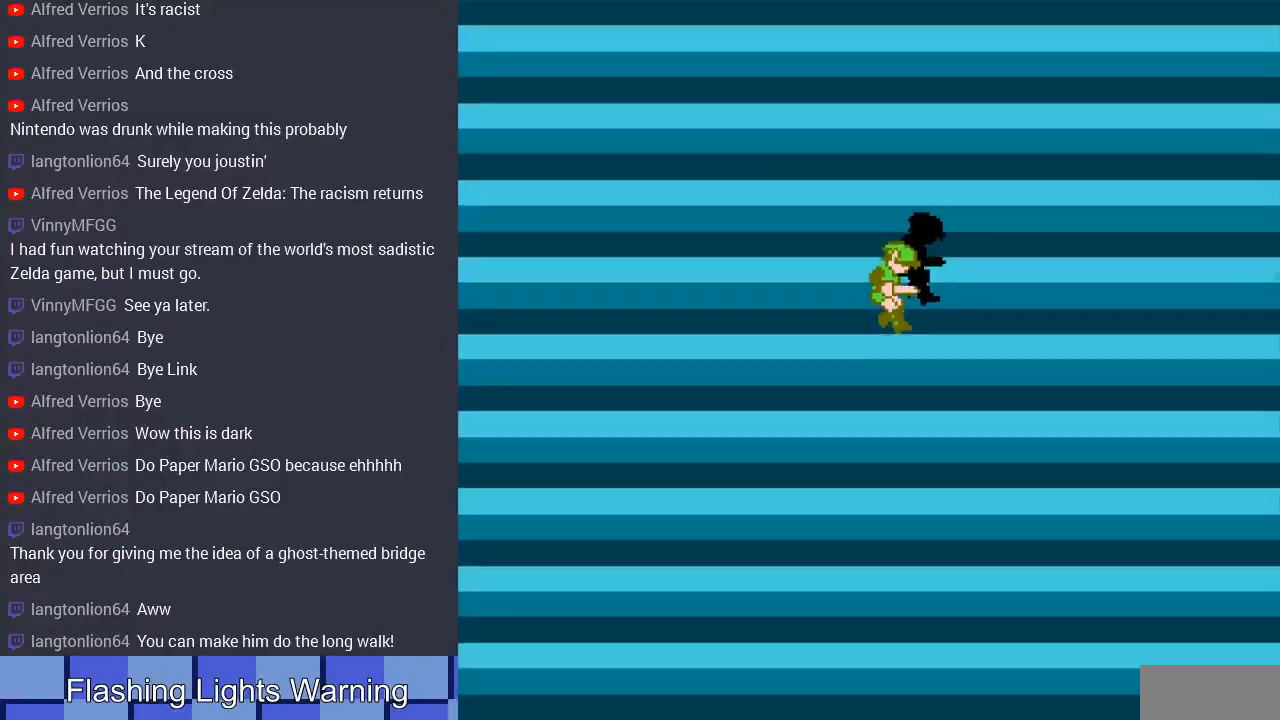
{"buttons": ["DPAD_RIGHT"], "events": [[167, "DPAD_RIGHT", "down"]]}
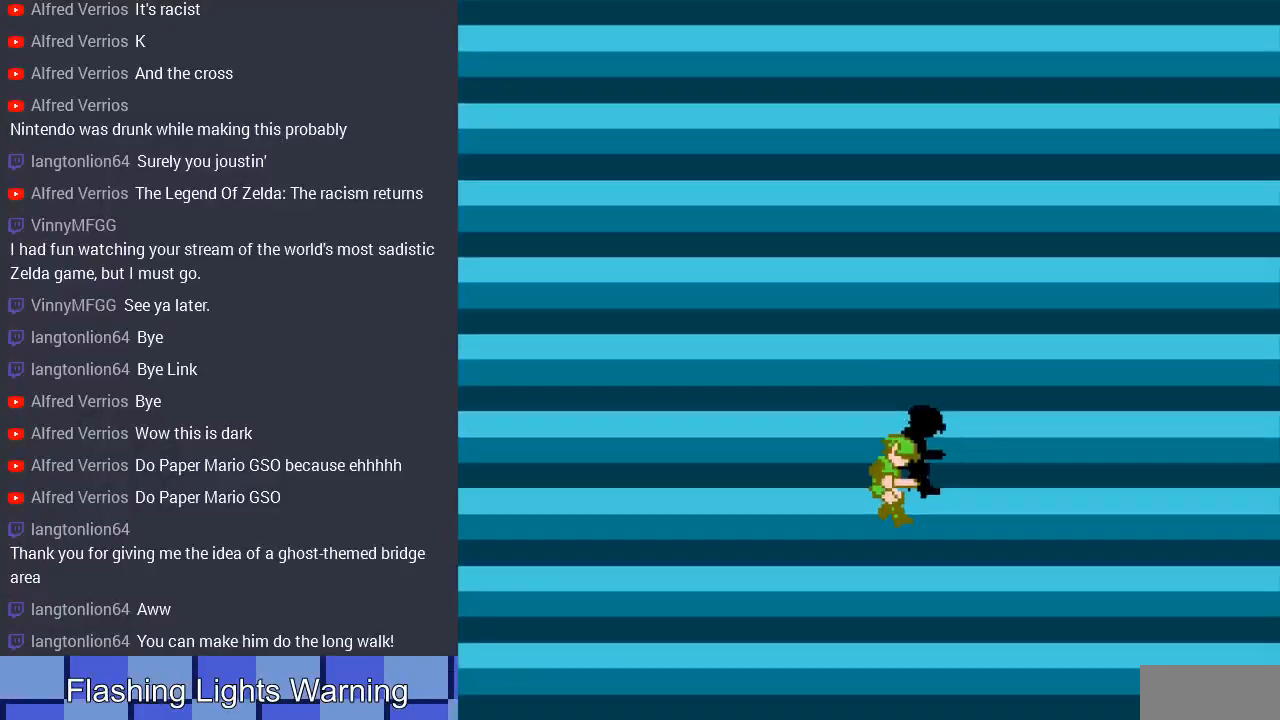
{"buttons": ["DPAD_RIGHT"], "events": []}
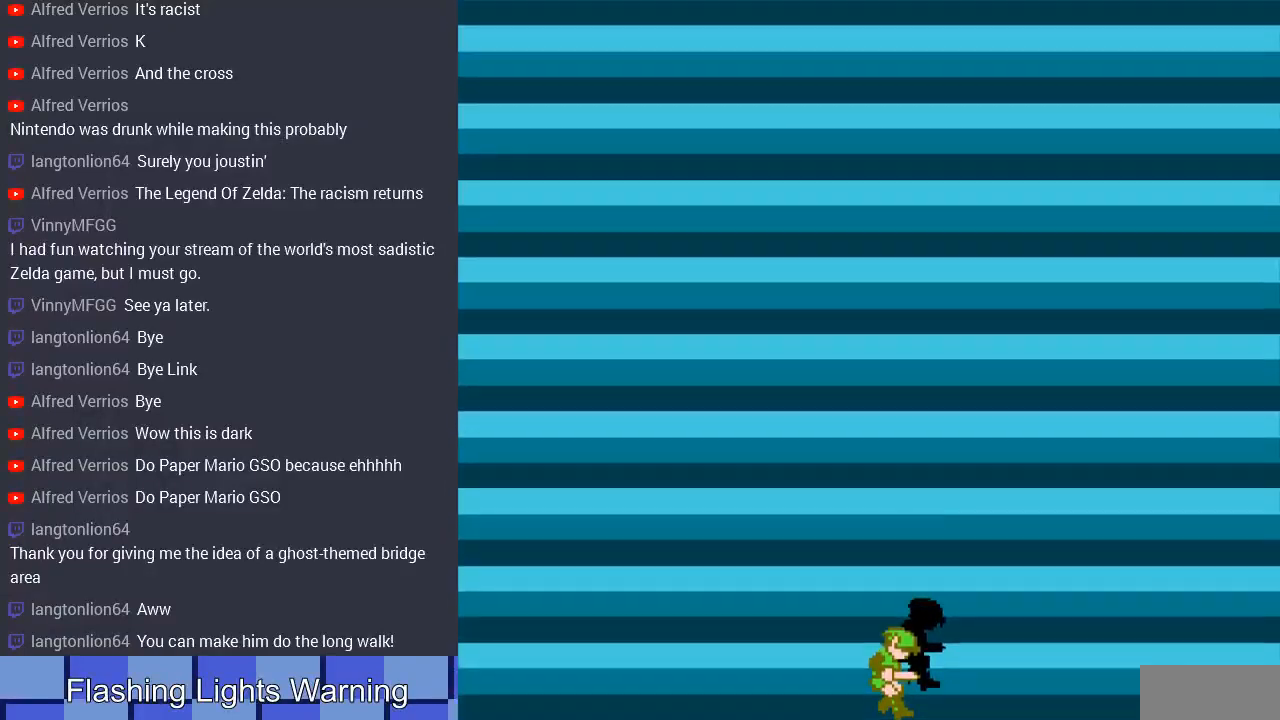
{"buttons": ["DPAD_RIGHT"], "events": []}
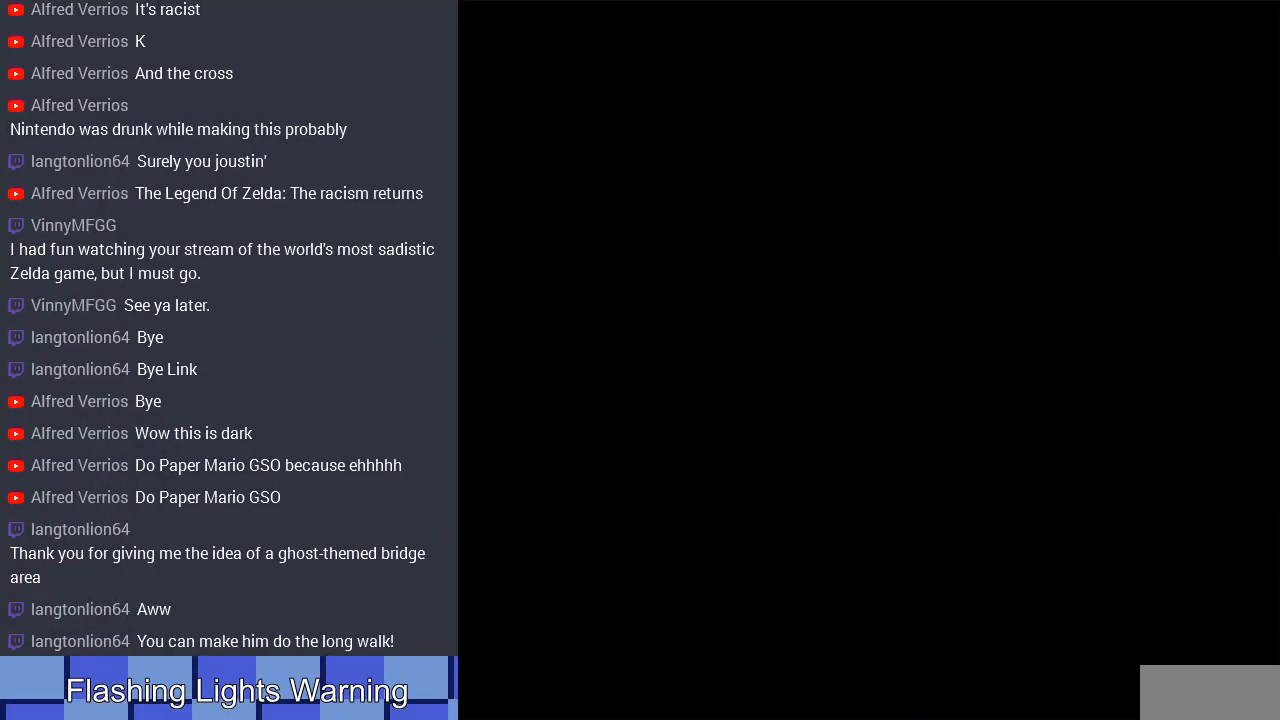
{"buttons": ["DPAD_RIGHT"], "events": []}
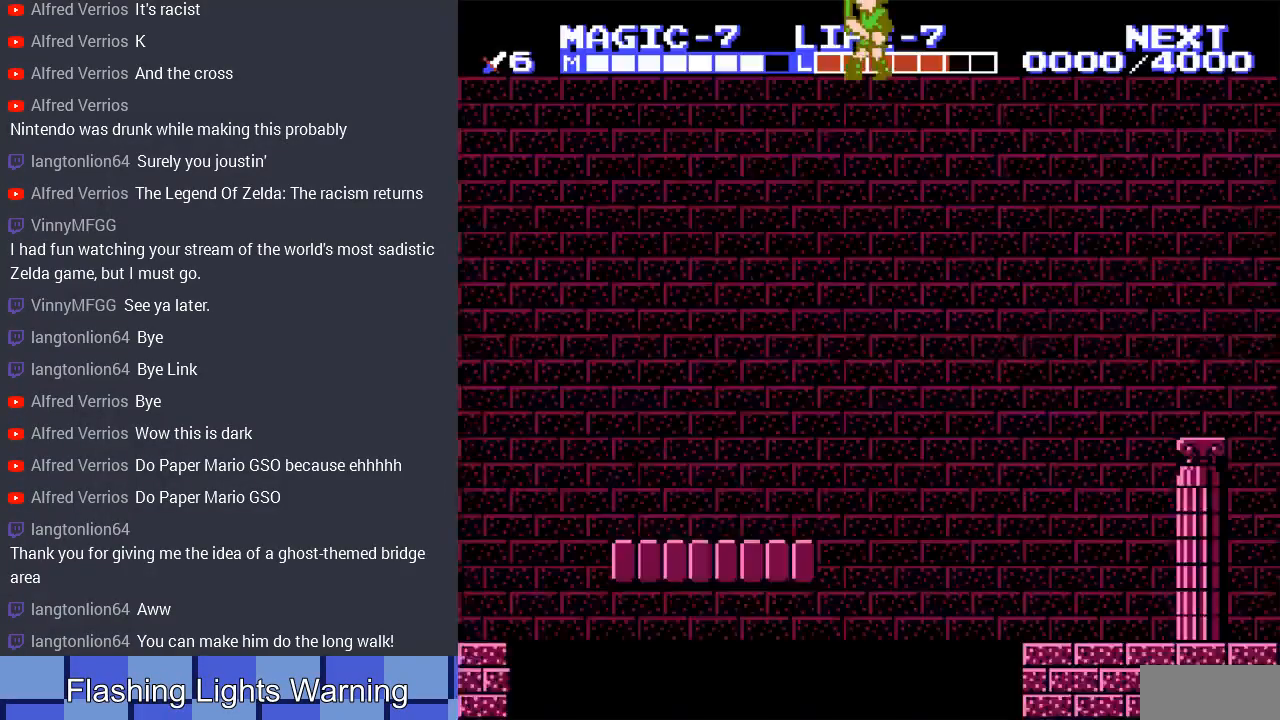
{"buttons": ["DPAD_LEFT"], "events": [[333, "DPAD_RIGHT", "up"], [433, "DPAD_LEFT", "down"]]}
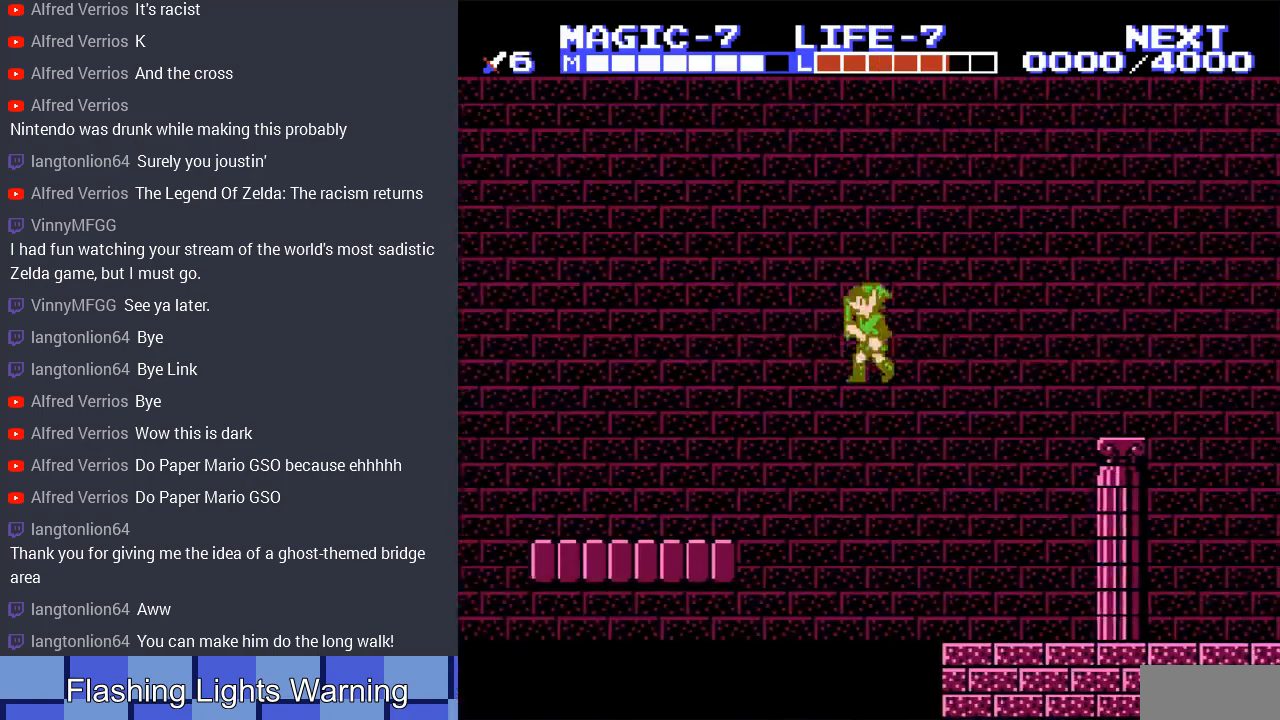
{"buttons": ["DPAD_RIGHT"], "events": [[167, "DPAD_LEFT", "up"], [233, "DPAD_RIGHT", "down"]]}
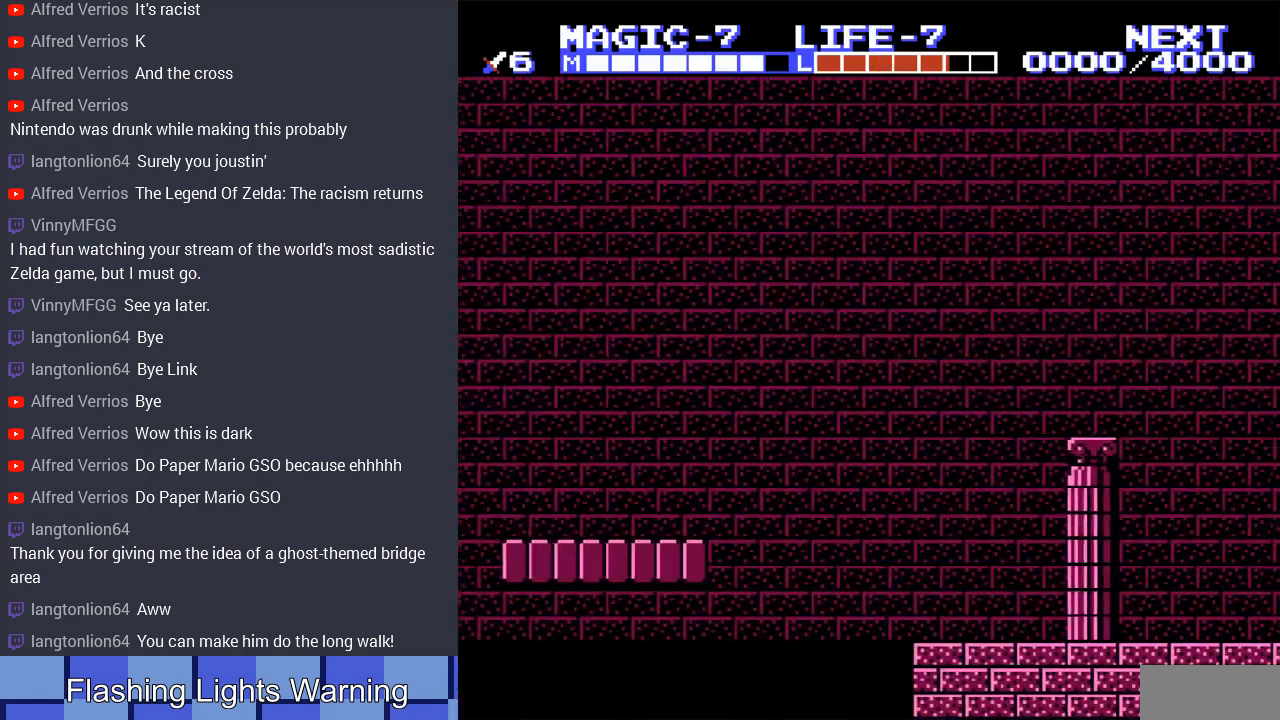
{"buttons": [], "events": [[133, "DPAD_RIGHT", "up"]]}
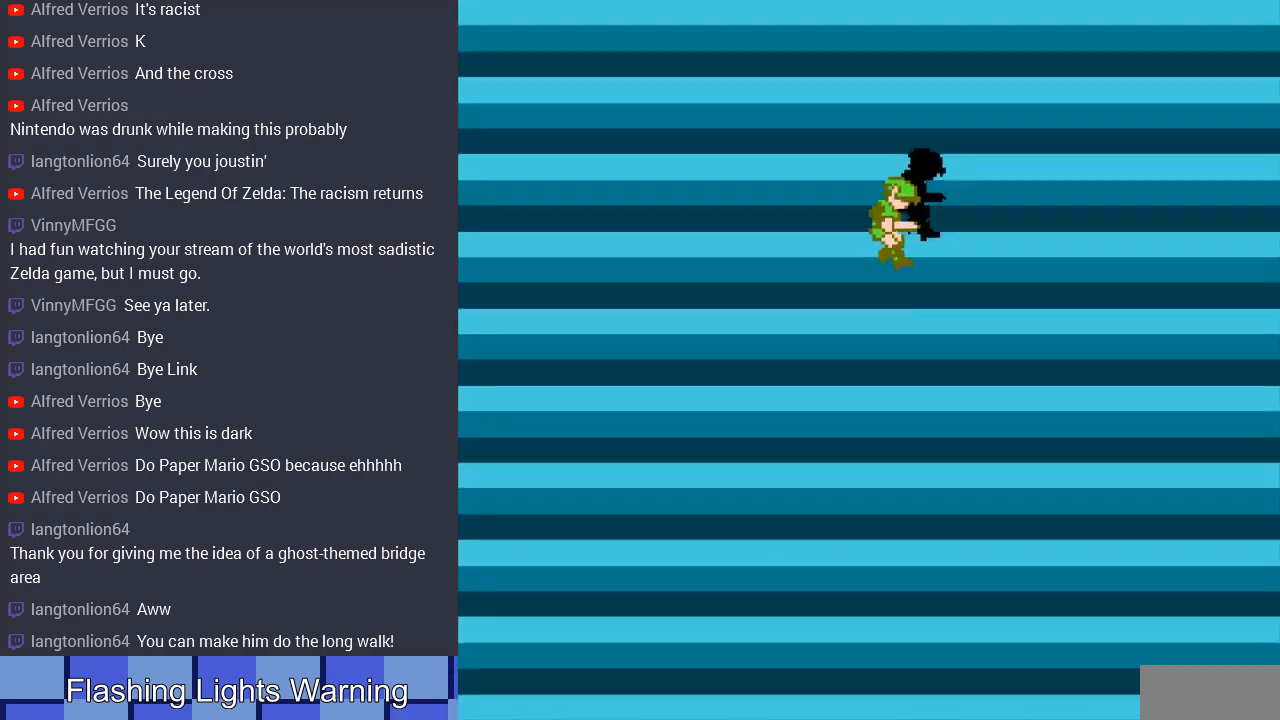
{"buttons": ["DPAD_RIGHT"], "events": [[367, "DPAD_RIGHT", "down"]]}
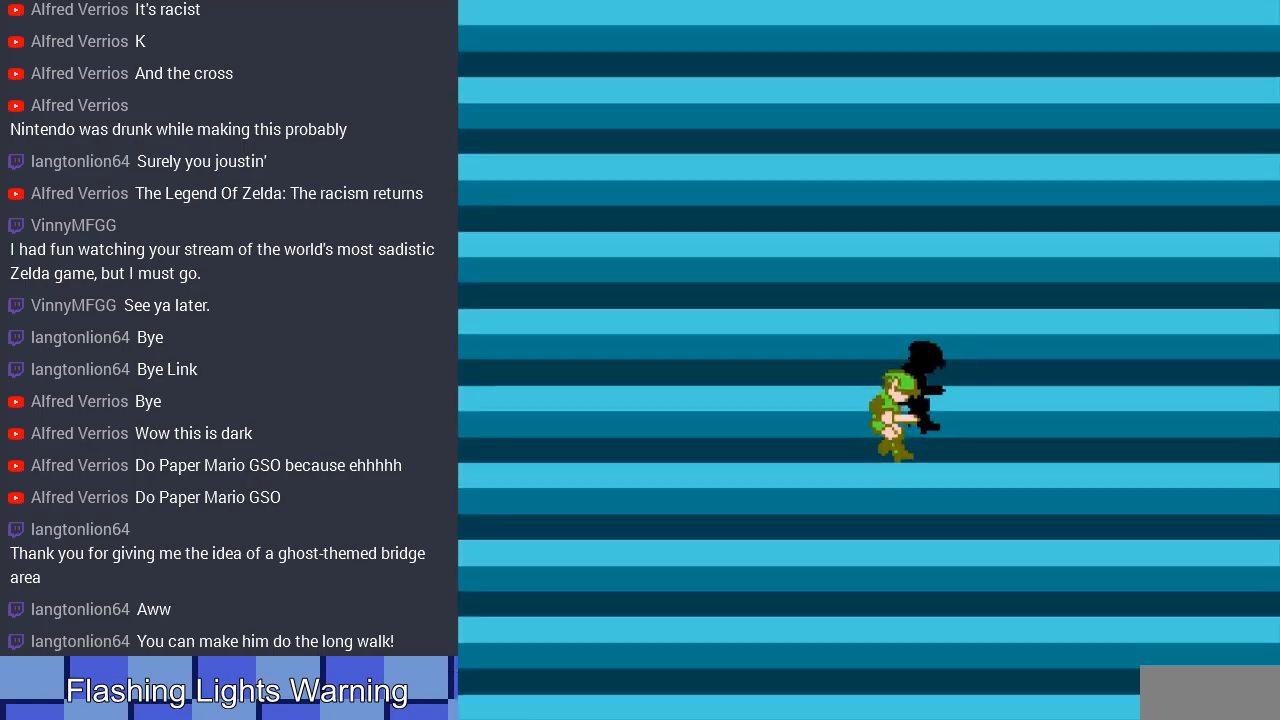
{"buttons": ["DPAD_RIGHT"], "events": []}
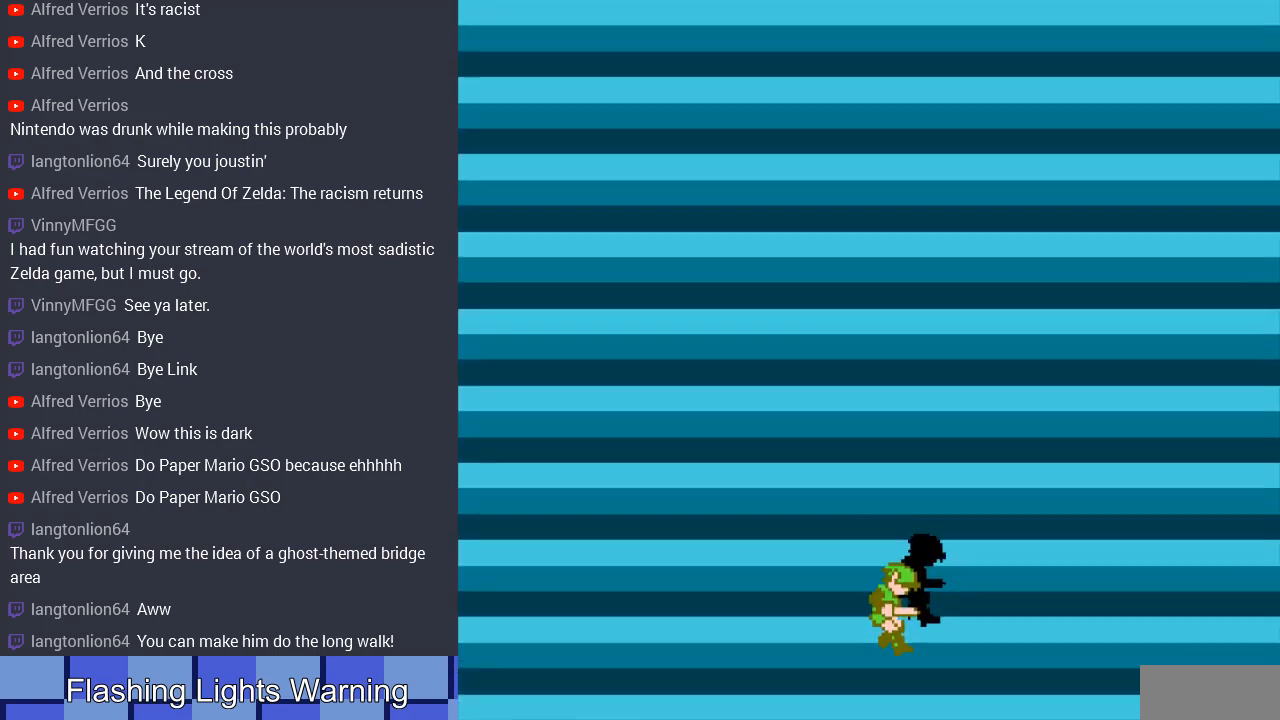
{"buttons": ["DPAD_RIGHT"], "events": []}
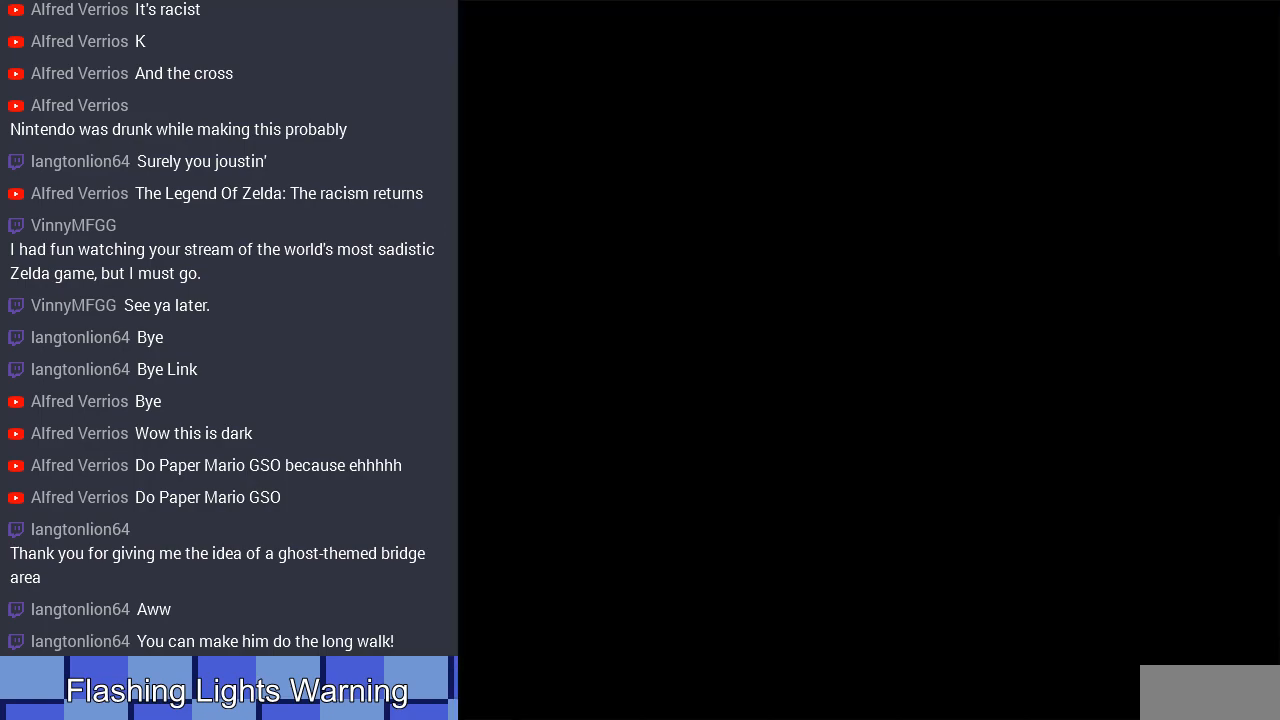
{"buttons": ["DPAD_RIGHT"], "events": []}
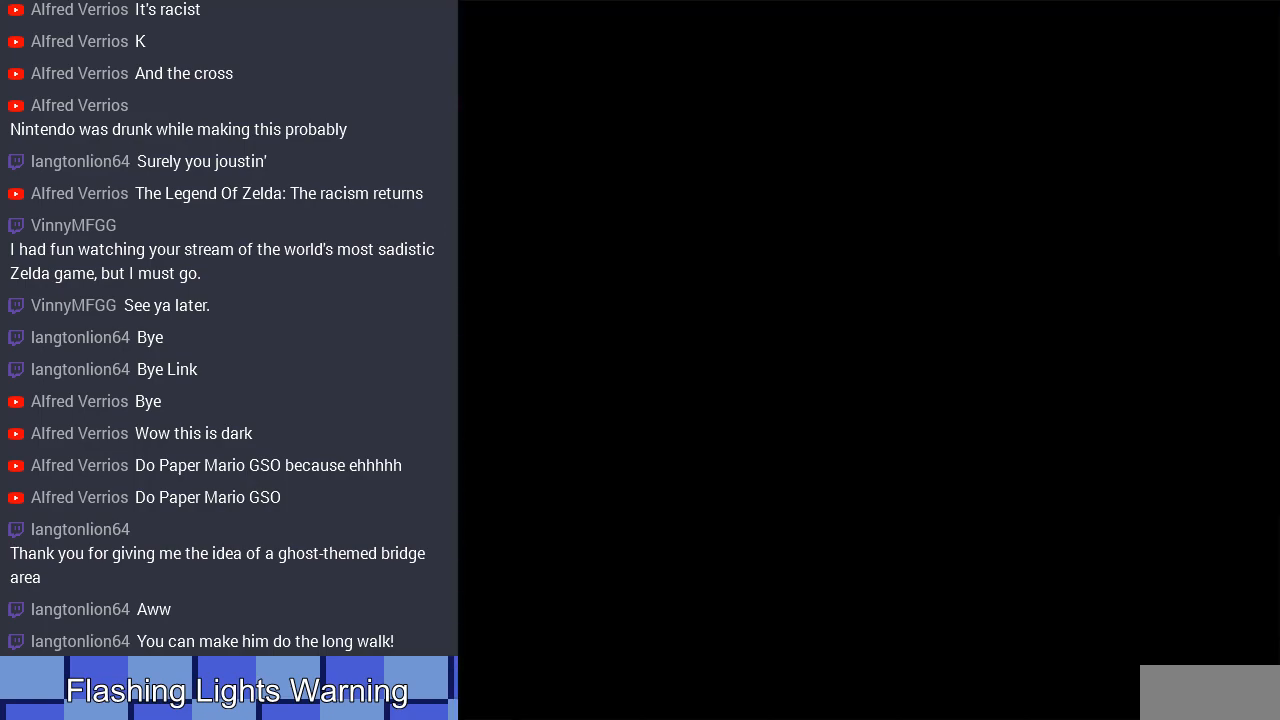
{"buttons": [], "events": [[500, "DPAD_RIGHT", "up"]]}
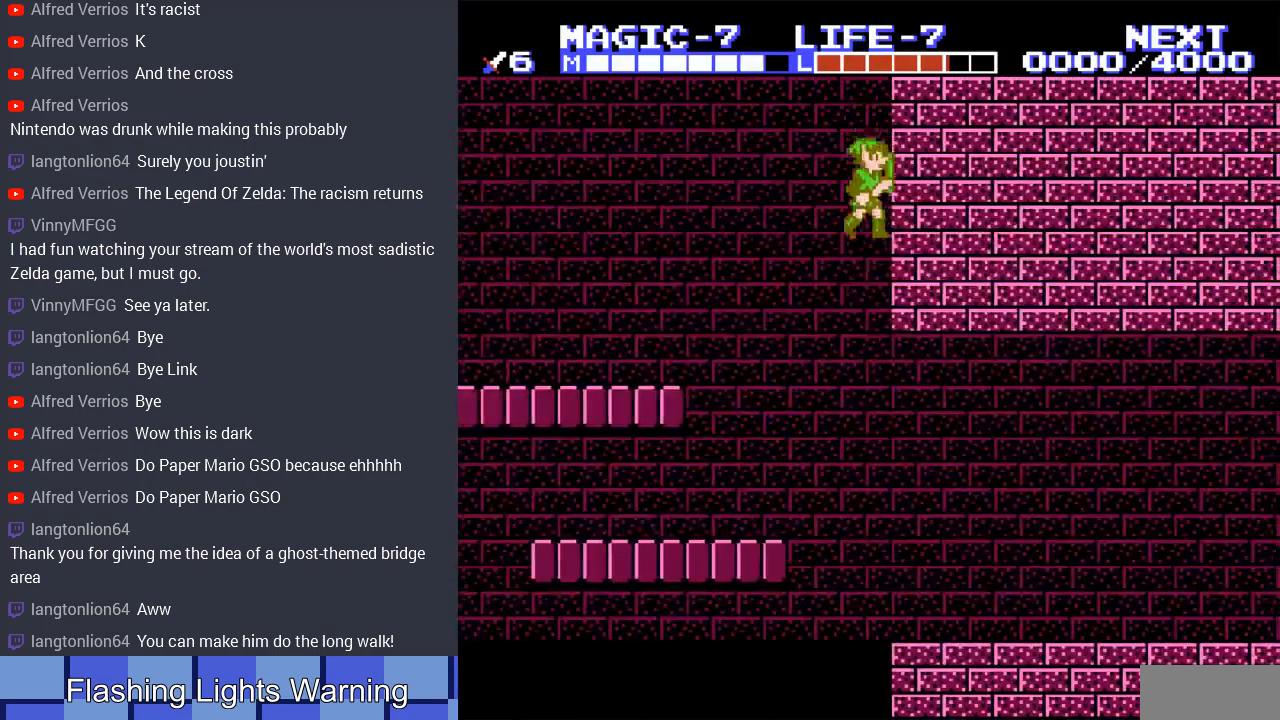
{"buttons": ["DPAD_RIGHT"], "events": [[133, "DPAD_LEFT", "down"], [267, "DPAD_LEFT", "up"], [367, "DPAD_RIGHT", "down"]]}
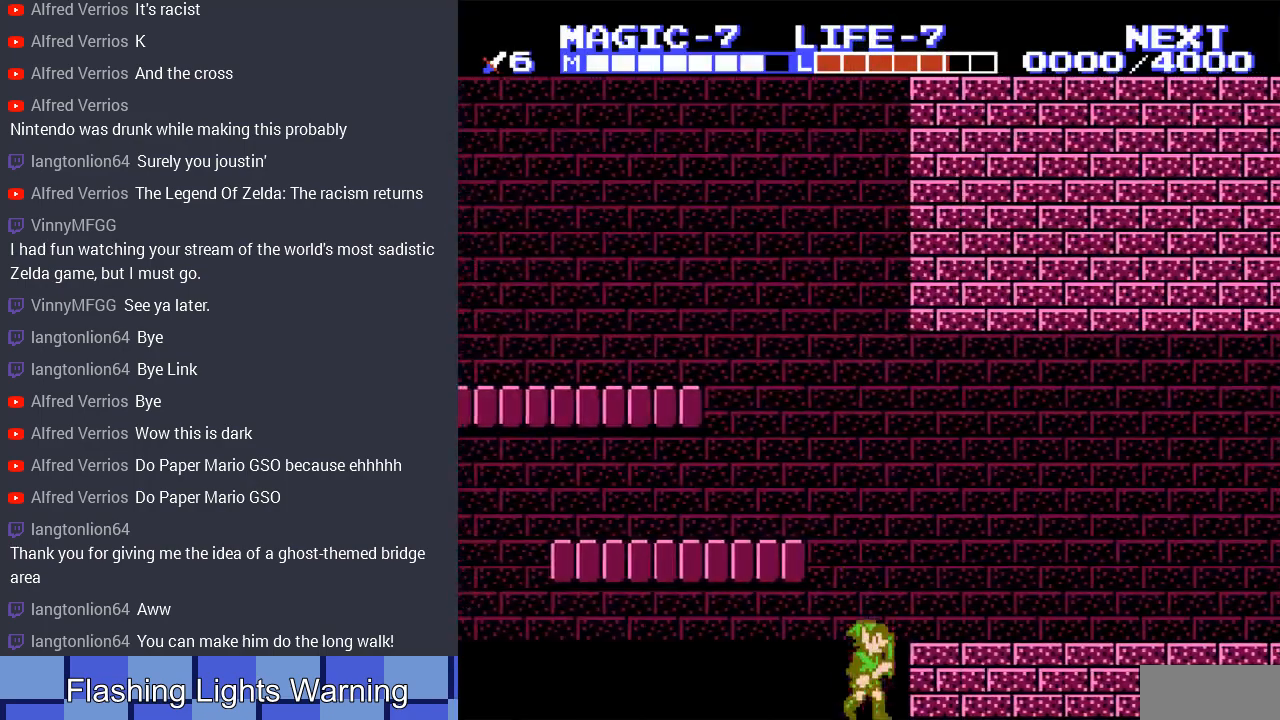
{"buttons": [], "events": [[133, "DPAD_RIGHT", "up"]]}
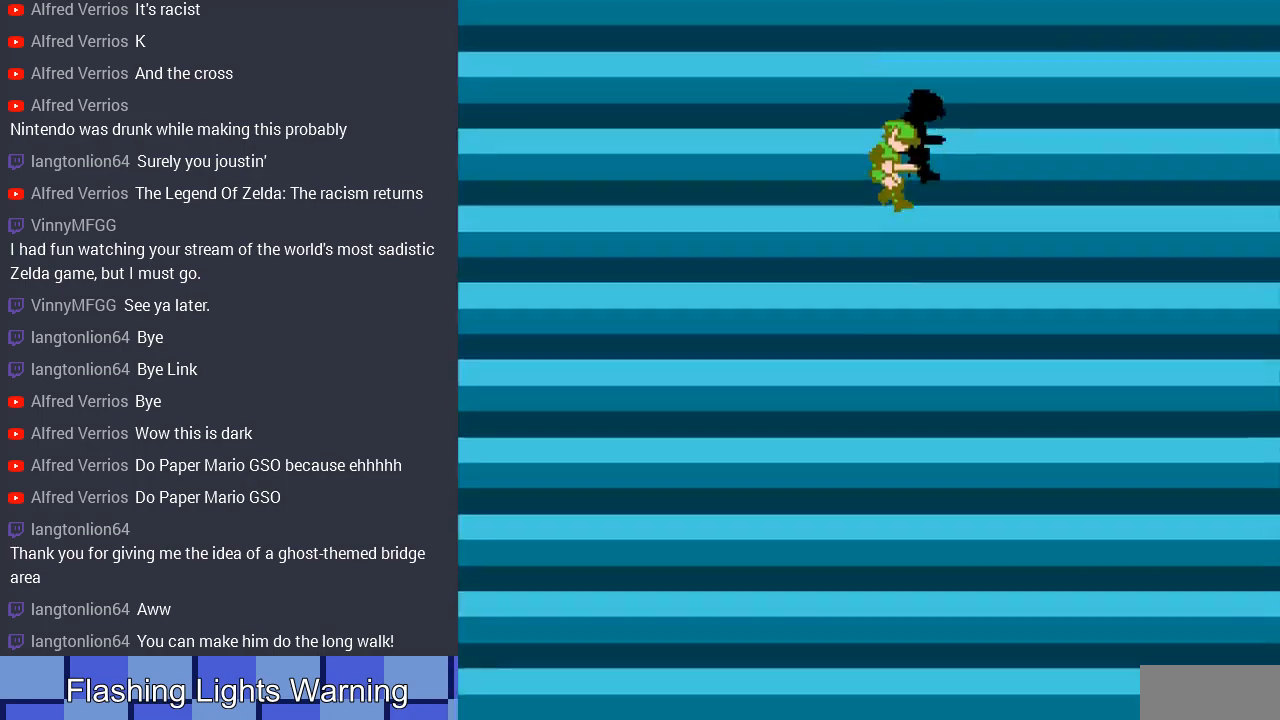
{"buttons": ["DPAD_RIGHT"], "events": [[233, "DPAD_RIGHT", "down"]]}
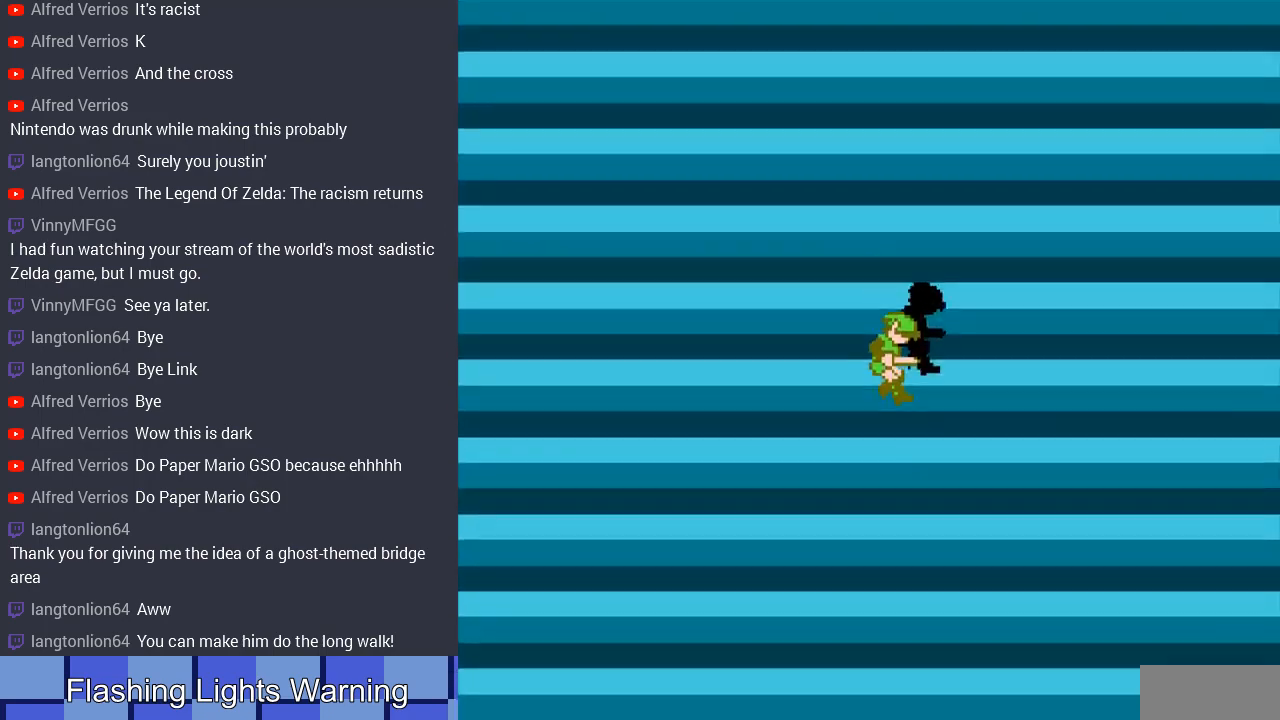
{"buttons": ["DPAD_RIGHT"], "events": []}
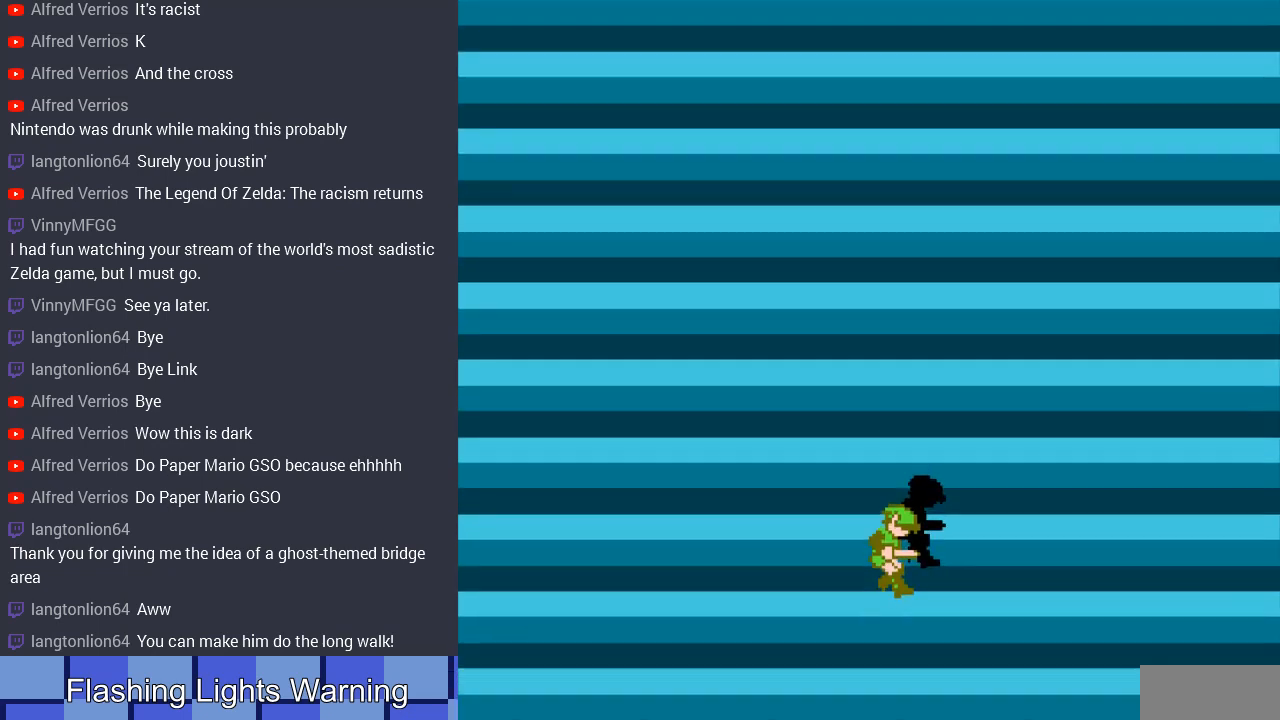
{"buttons": ["DPAD_RIGHT"], "events": []}
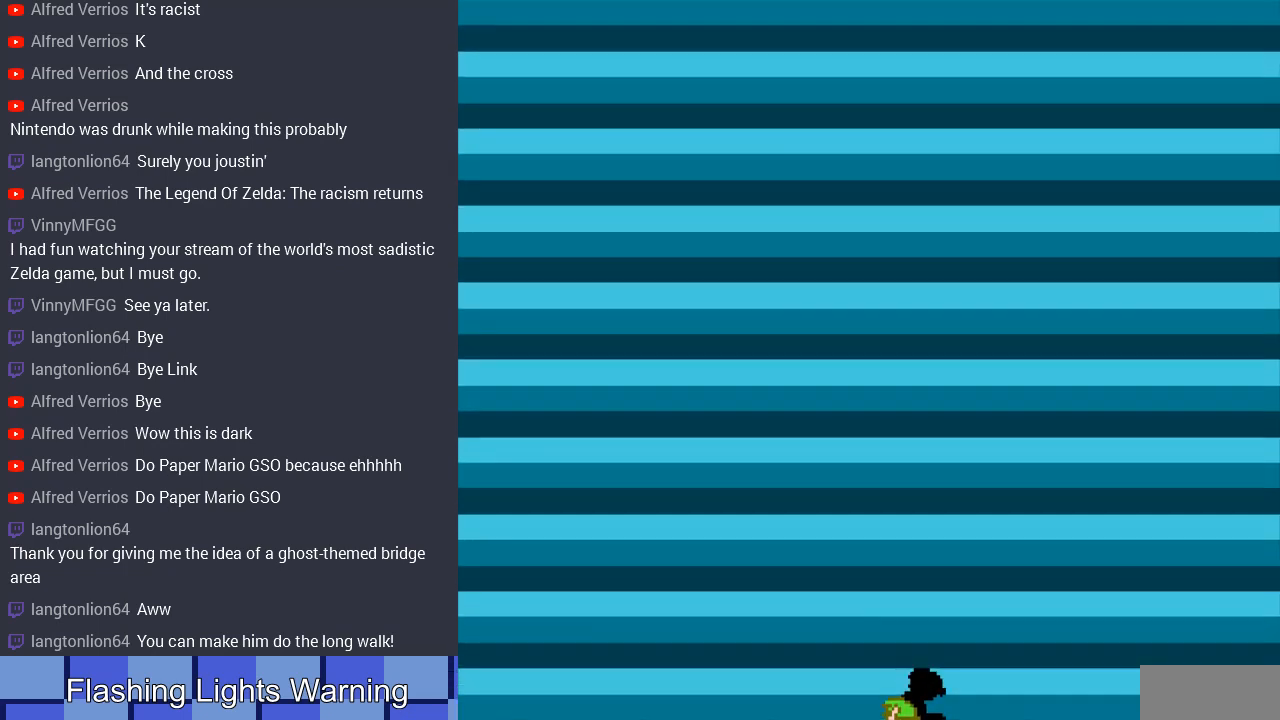
{"buttons": ["DPAD_RIGHT"], "events": []}
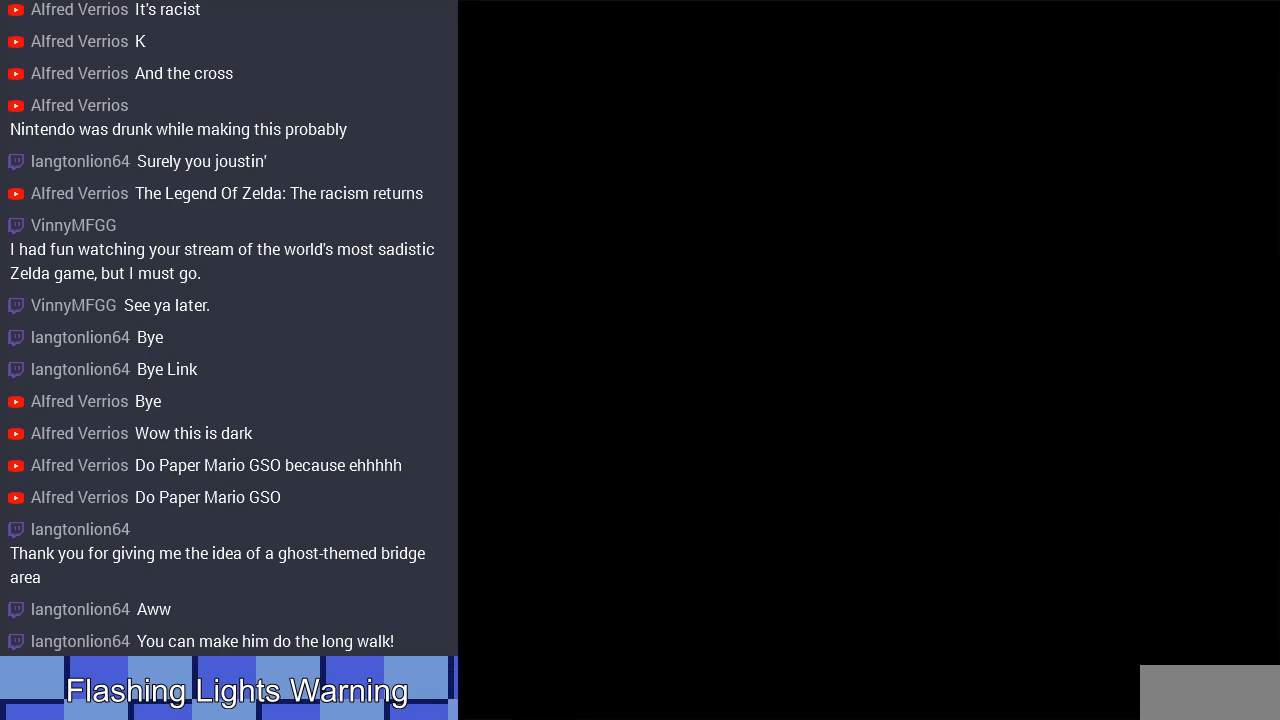
{"buttons": ["DPAD_RIGHT"], "events": []}
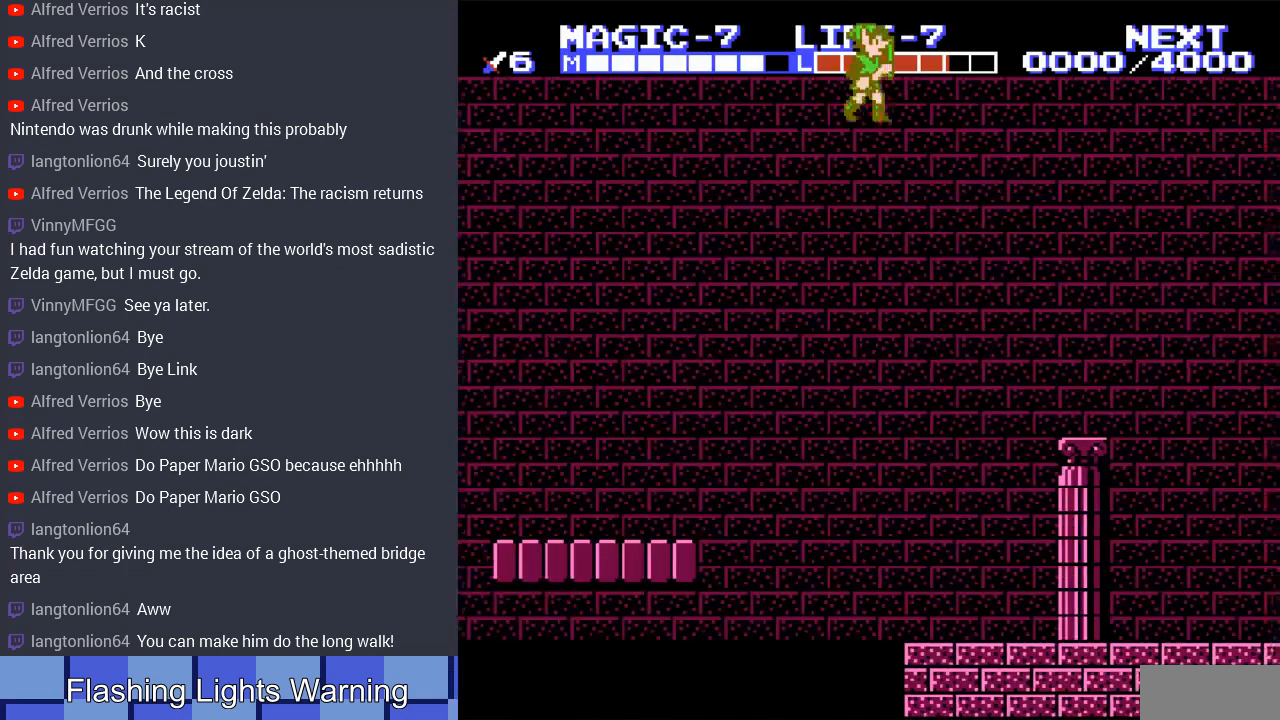
{"buttons": ["DPAD_UP"], "events": [[100, "DPAD_LEFT", "down"], [100, "DPAD_RIGHT", "up"], [467, "DPAD_UP", "down"], [500, "DPAD_LEFT", "up"]]}
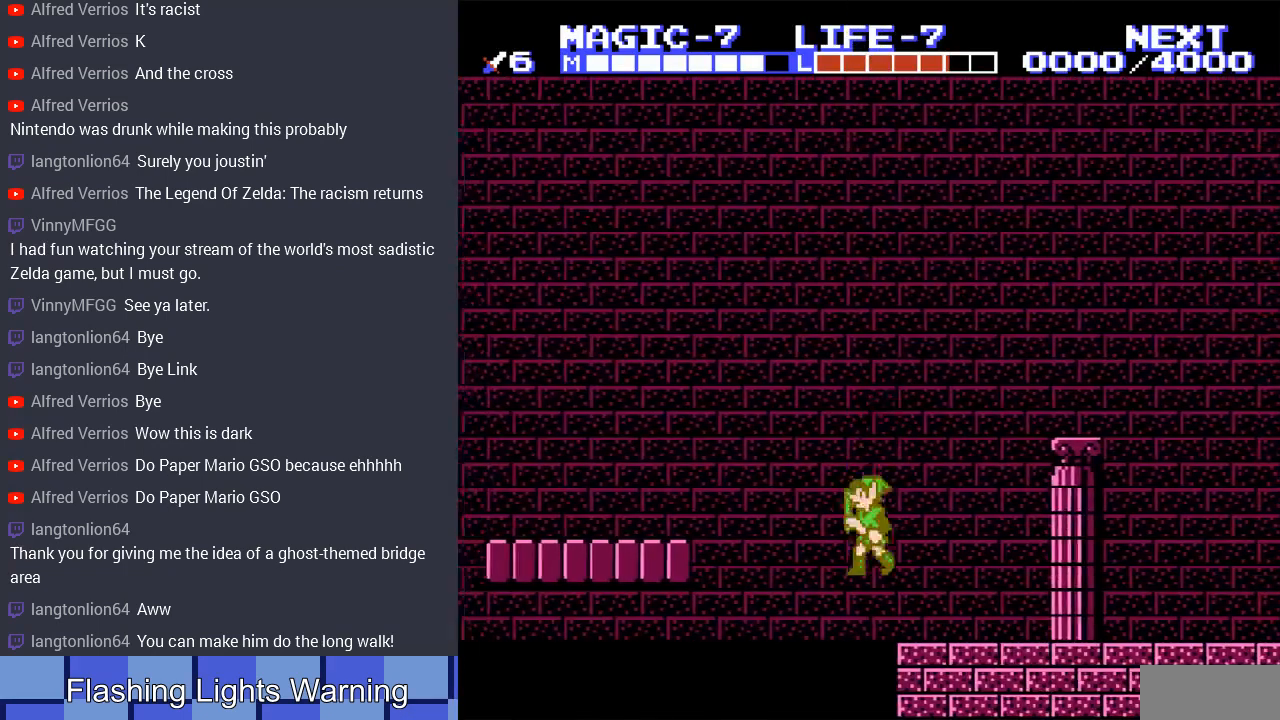
{"buttons": ["DPAD_RIGHT"], "events": [[33, "DPAD_RIGHT", "down"], [33, "DPAD_UP", "up"]]}
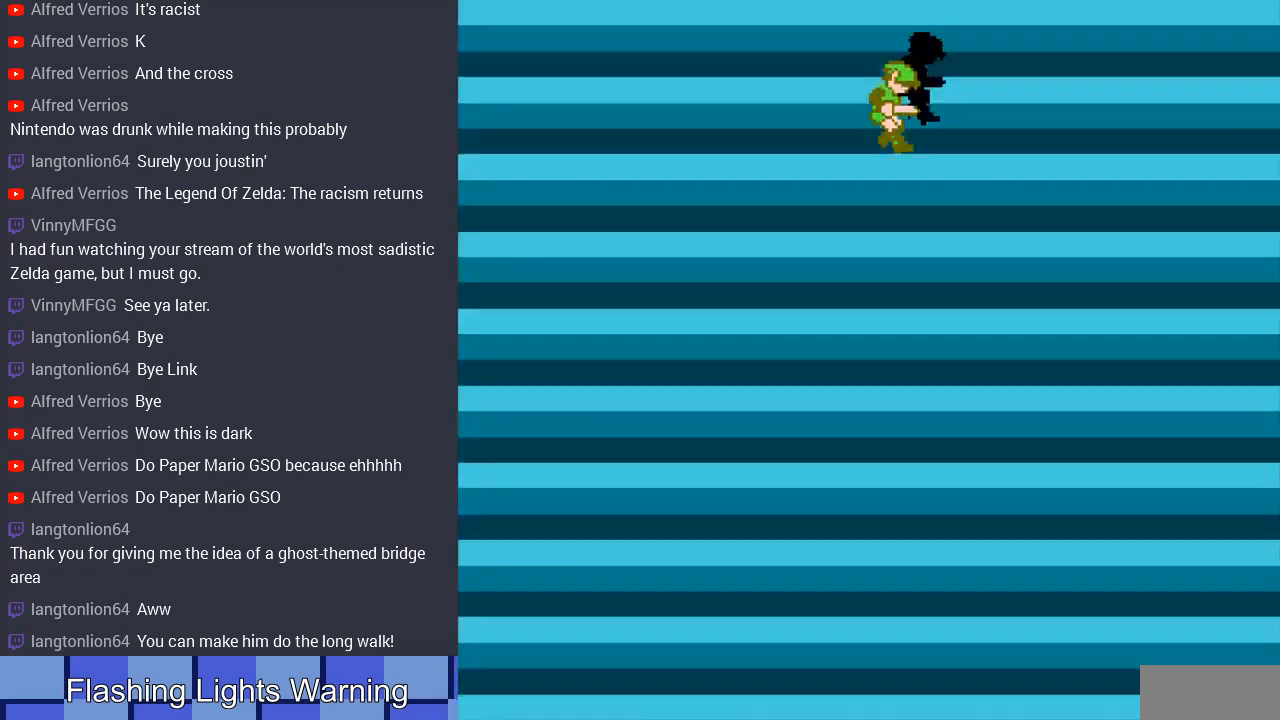
{"buttons": ["DPAD_RIGHT"], "events": [[200, "DPAD_RIGHT", "up"], [433, "DPAD_RIGHT", "down"]]}
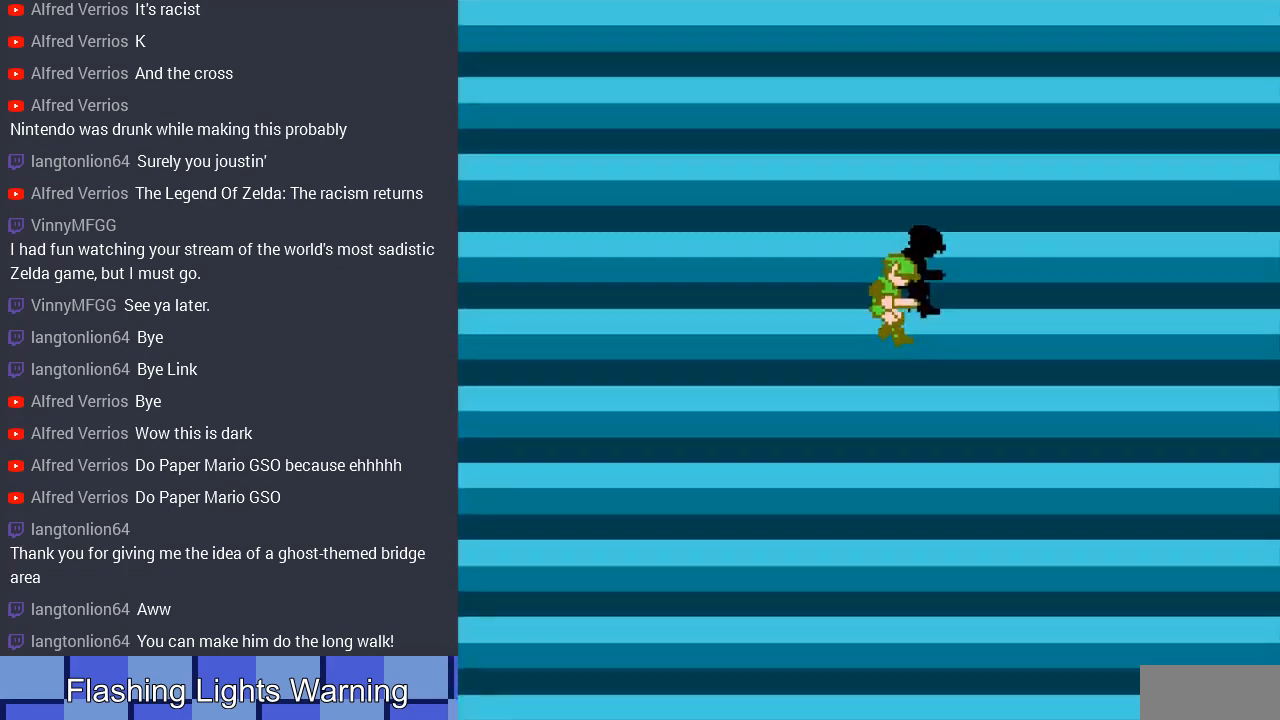
{"buttons": ["DPAD_RIGHT"], "events": []}
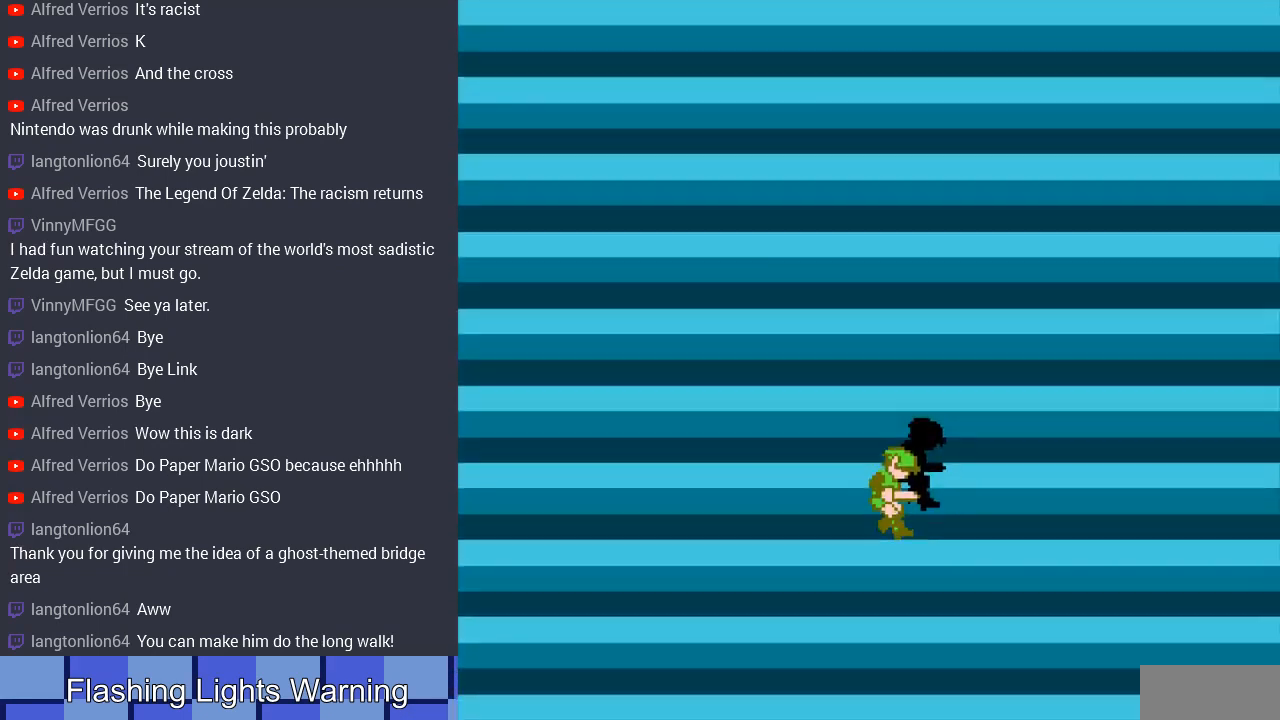
{"buttons": ["DPAD_RIGHT"], "events": []}
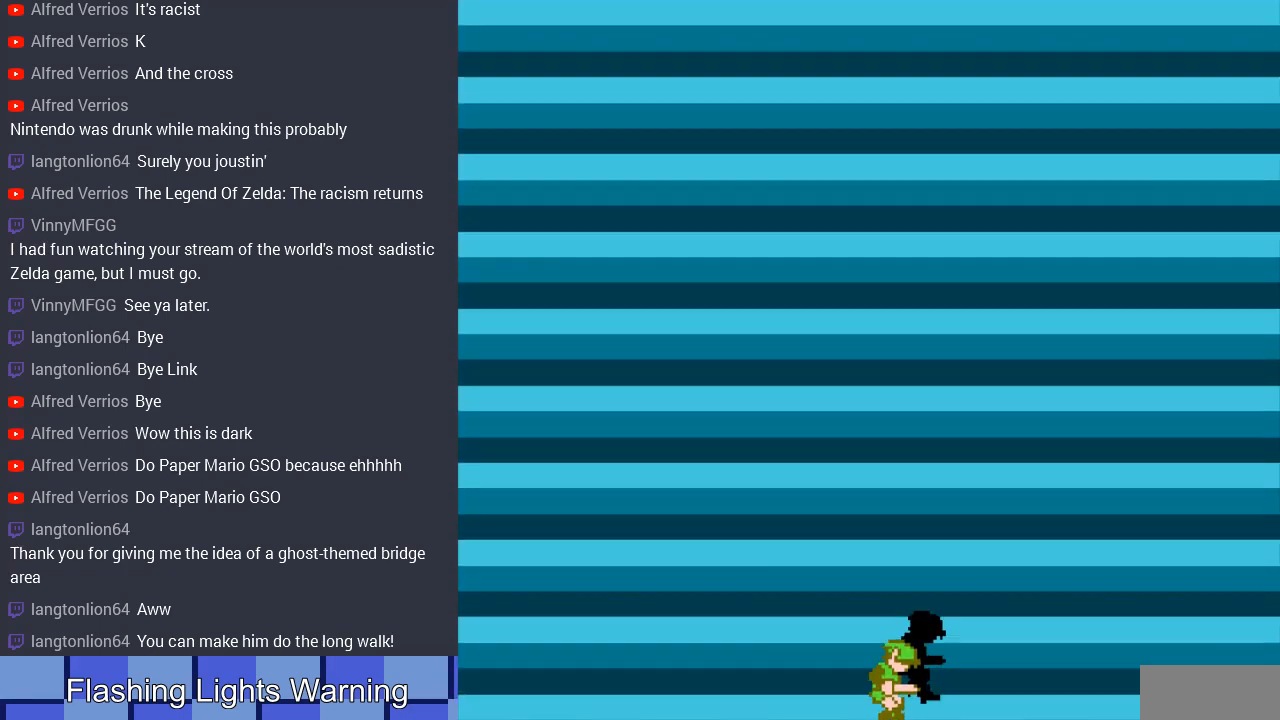
{"buttons": ["DPAD_RIGHT"], "events": []}
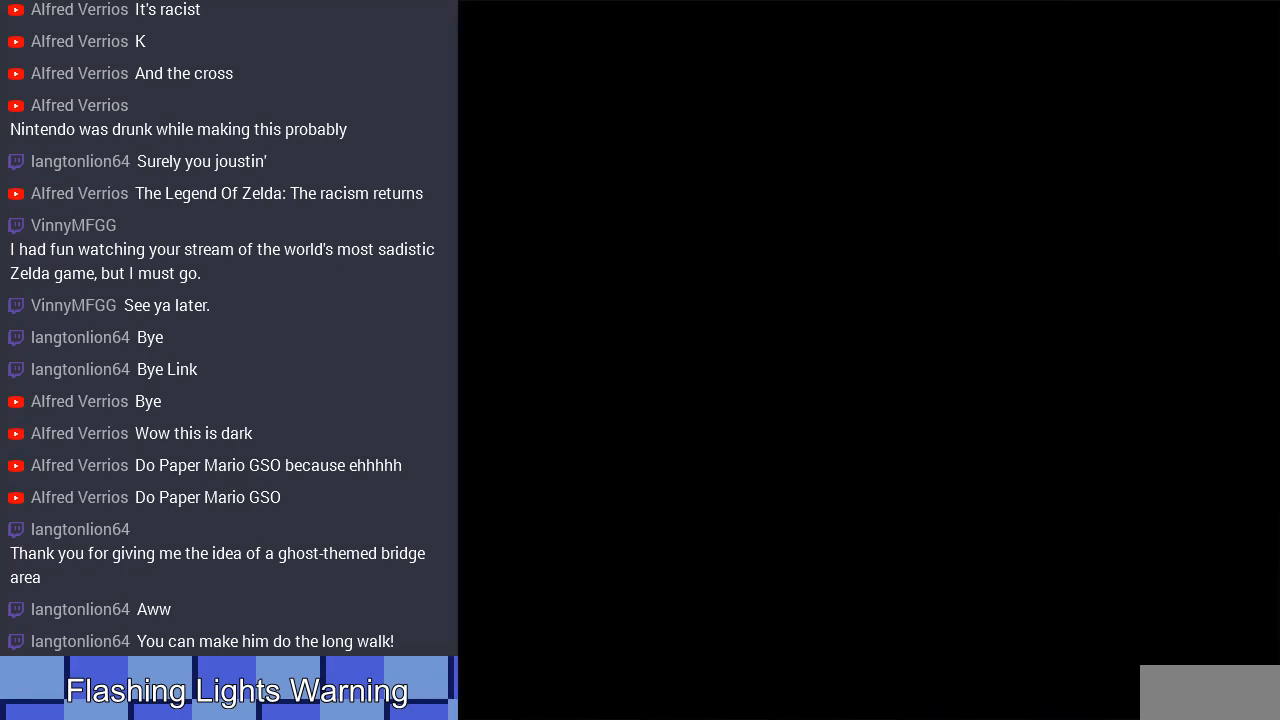
{"buttons": ["DPAD_RIGHT"], "events": []}
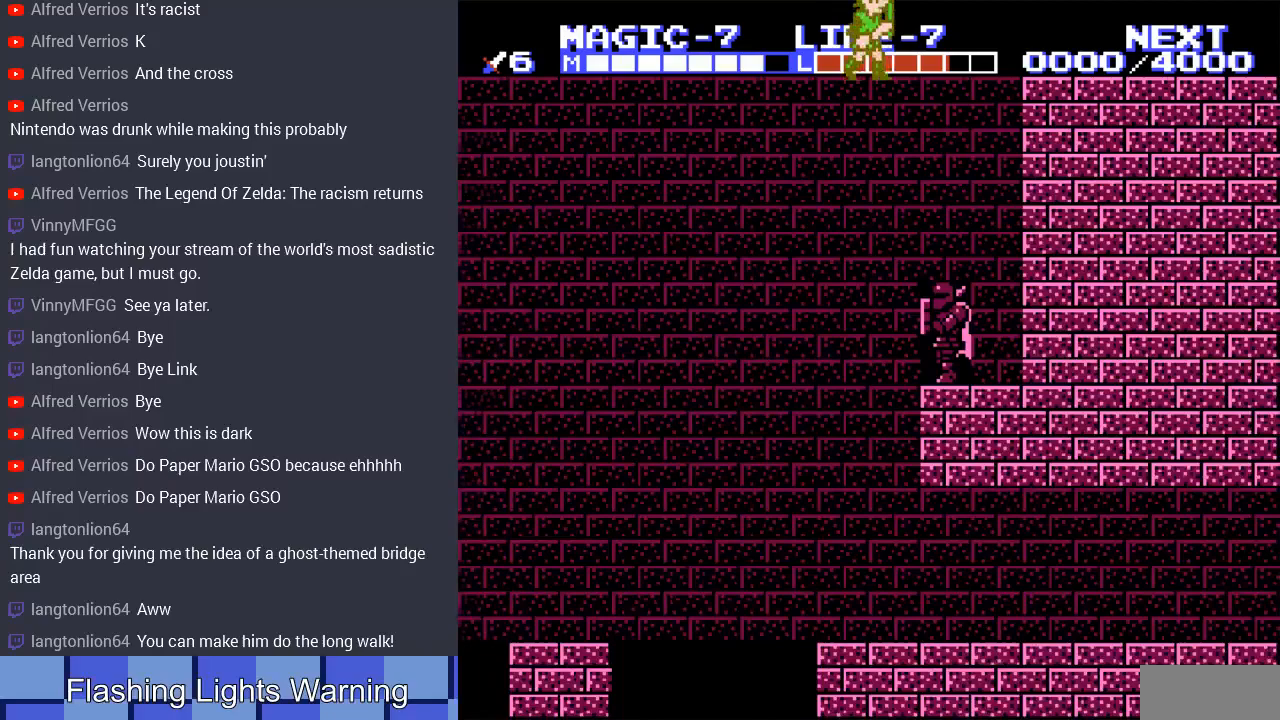
{"buttons": [], "events": [[500, "DPAD_RIGHT", "up"]]}
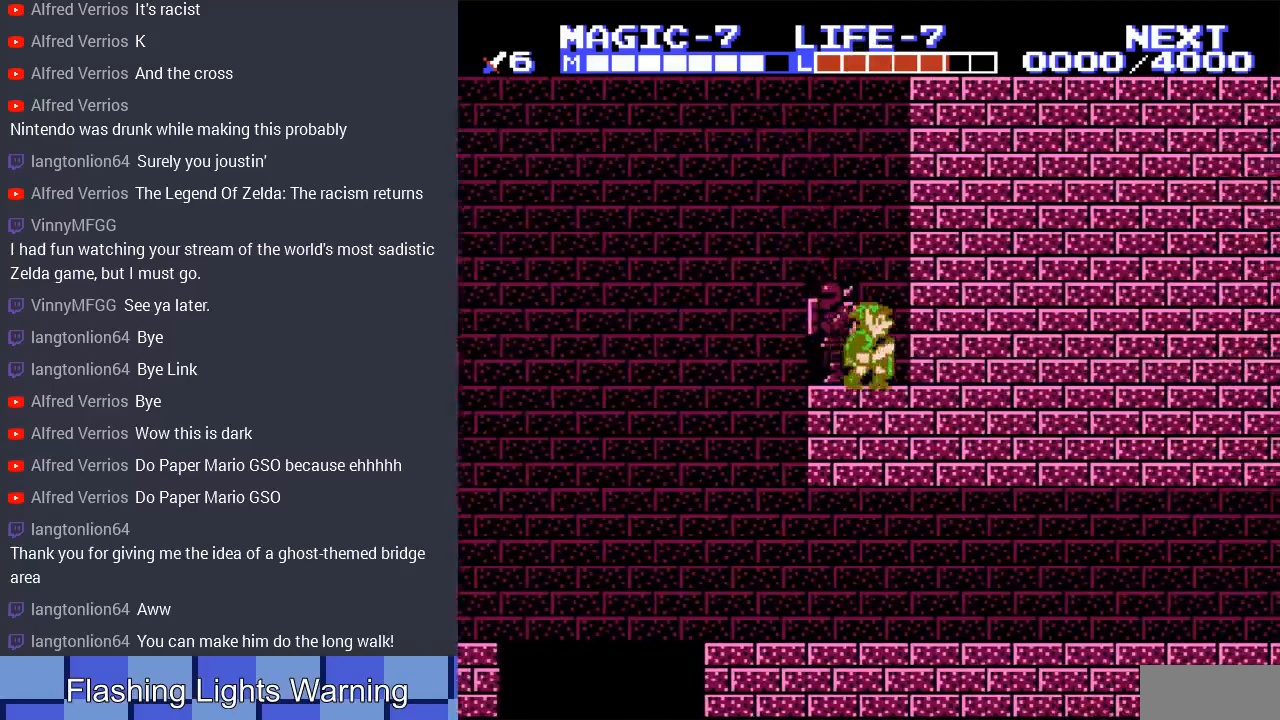
{"buttons": [], "events": [[167, "START", "down"], [400, "START", "up"]]}